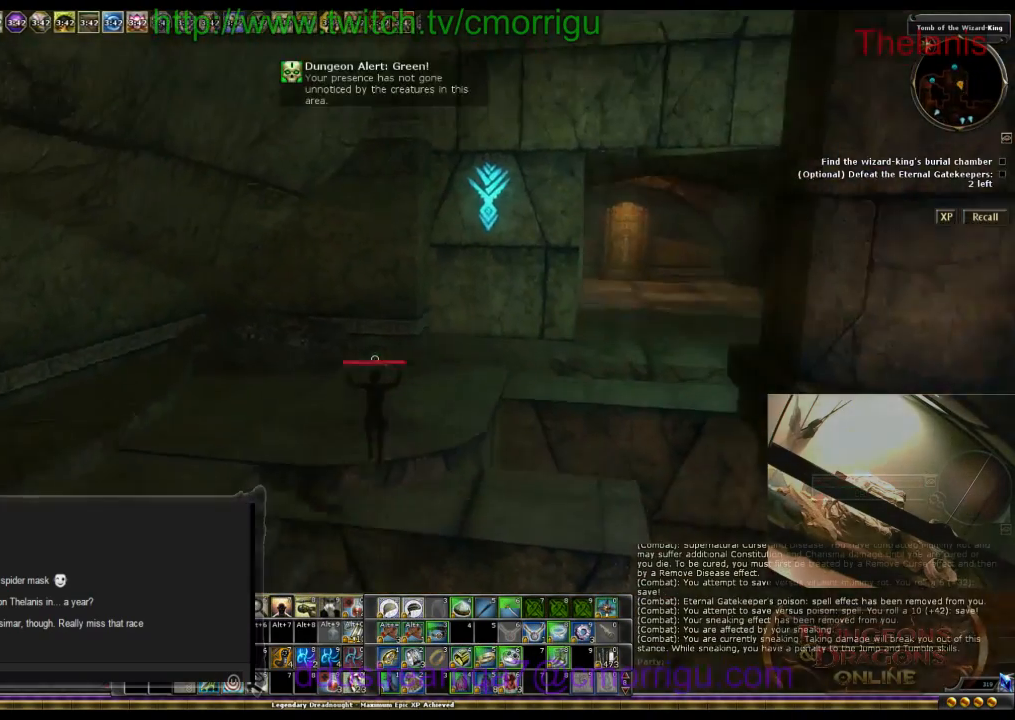
Gameplay with keyboard; each line is a JSON object with the keys held at the frame after it. "events" lists presses ("down") and releases ("up") of ".", "/", "0", "1", "2", "3", "4", "5", "6", "7", "8", "9", "a", "b", "backslash", "backspace", "c", "caps_lock", "comma", "ctrl_l", "ctrl_r", "d", "e", "equals", "escape", "f", "f1", "f10", "f11", "f12", "f2", "f3", "f4", "f5", "f6", "f7", "f8", "f9", "g", "h", "i", "j", "k", "l", "lbracket", "m", "minus", "n", "o", "p", "q", "quote", "r", "rbracket", "return", "s", "semicolon", "shift_l", "shift_r", "space", "t", "tab", "tilde", "u", "v", "w", "x", "y" and "z" between this image and that frame as [ms after this image, input, new state], when the widget could be followed in between. No other keys are recorded. Mouse input is not recorded.
{"keys": ["w"], "events": [[100, "space", "up"]]}
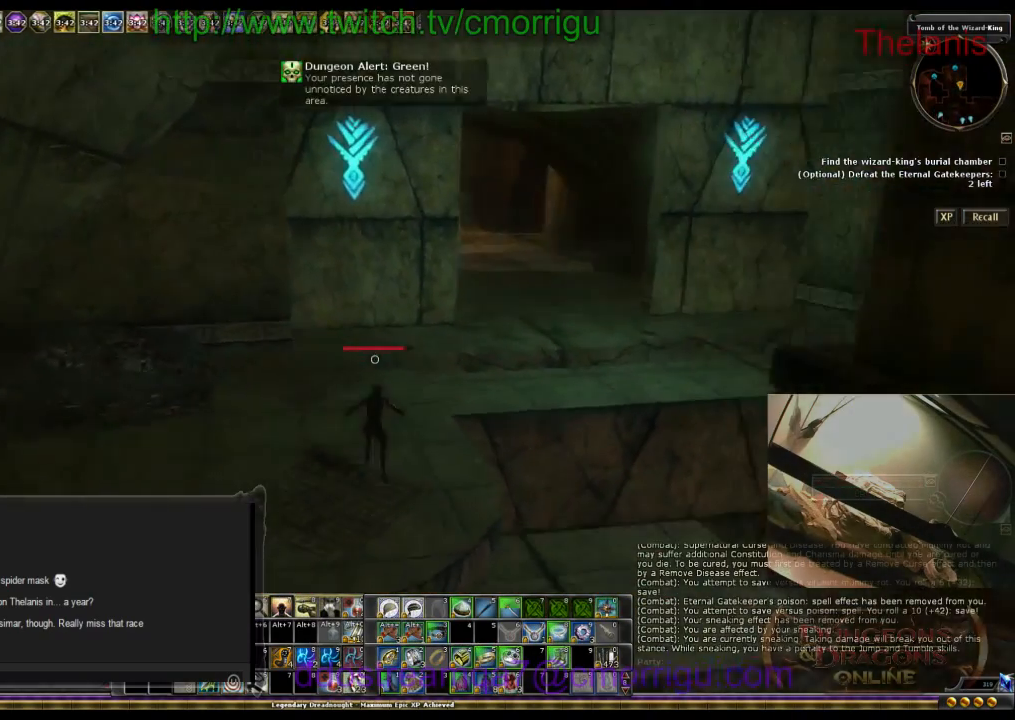
{"keys": ["w"], "events": []}
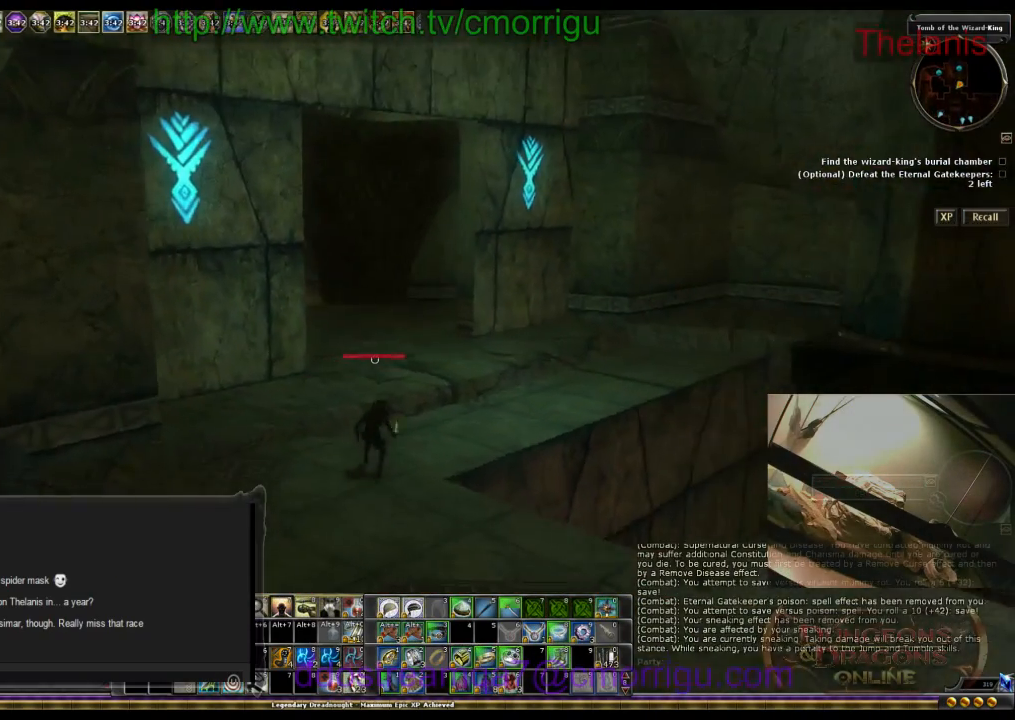
{"keys": ["w"], "events": []}
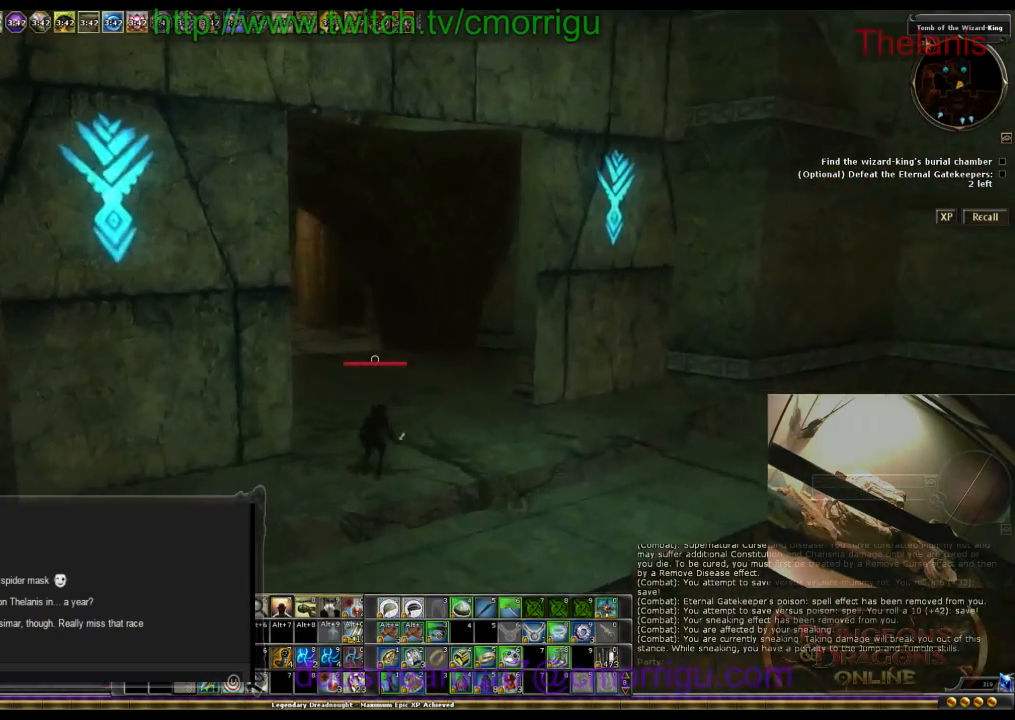
{"keys": ["w"], "events": []}
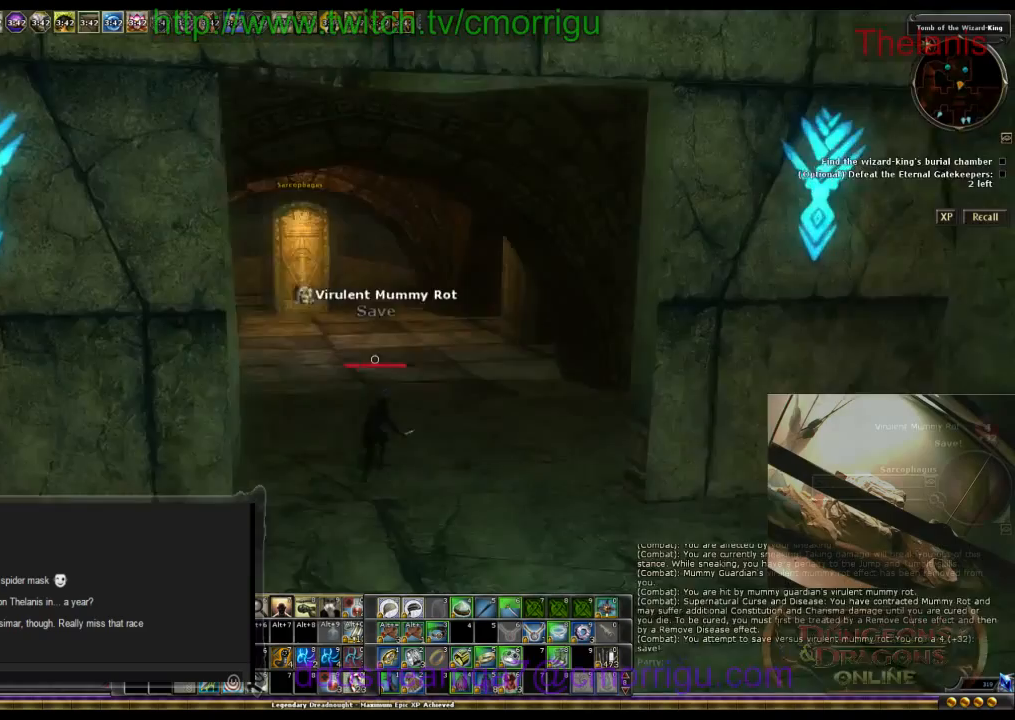
{"keys": ["w"], "events": []}
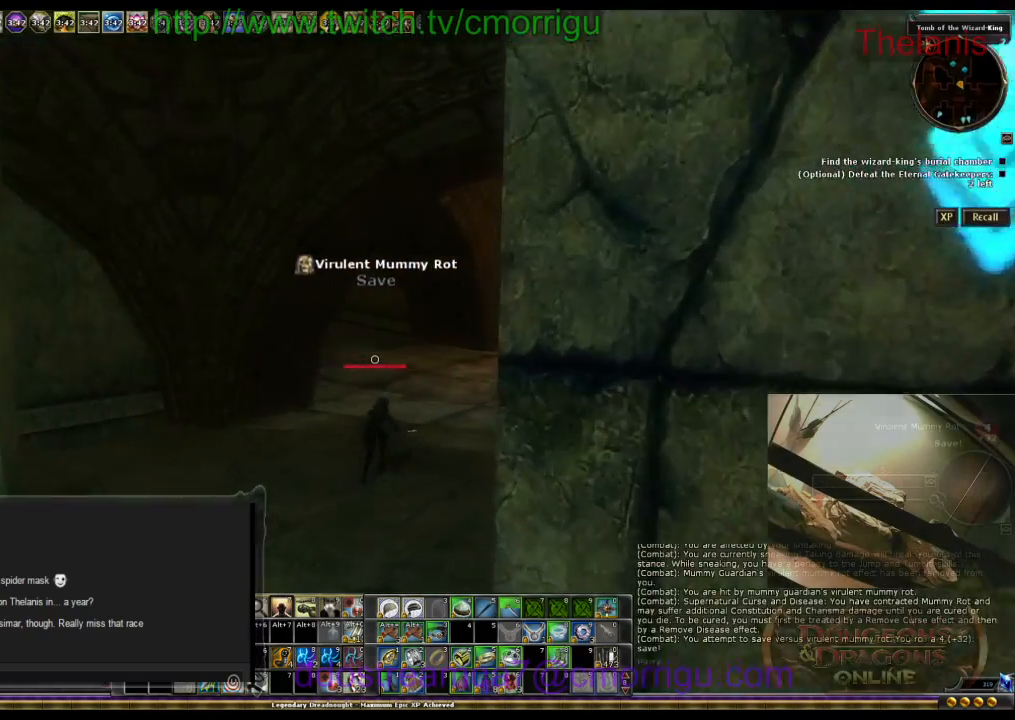
{"keys": ["w"], "events": []}
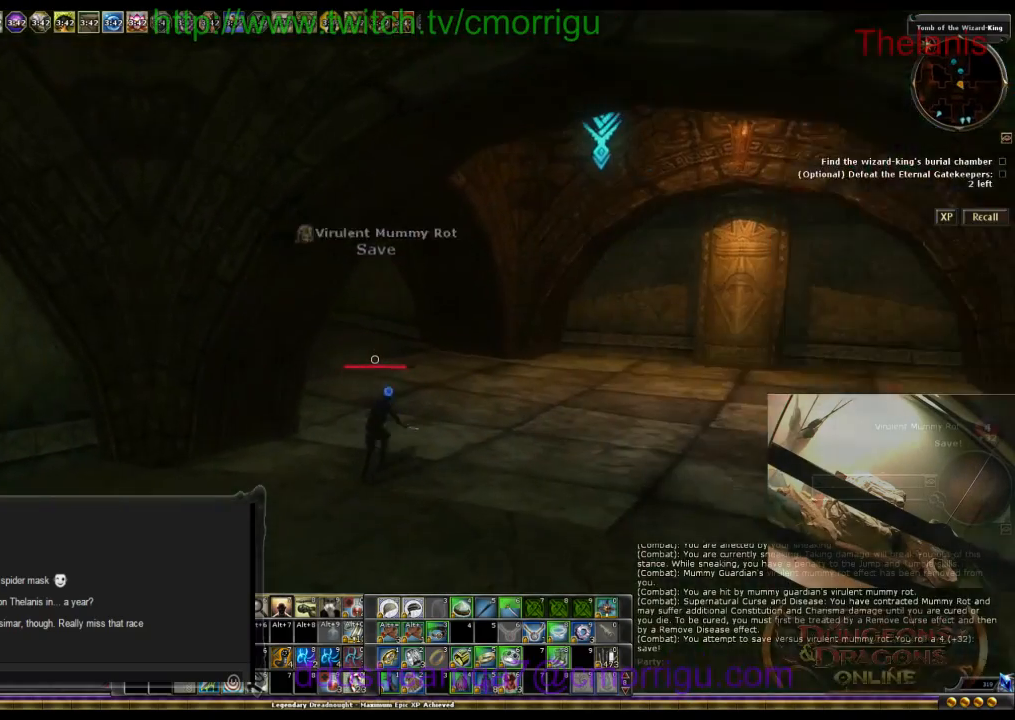
{"keys": ["w"], "events": []}
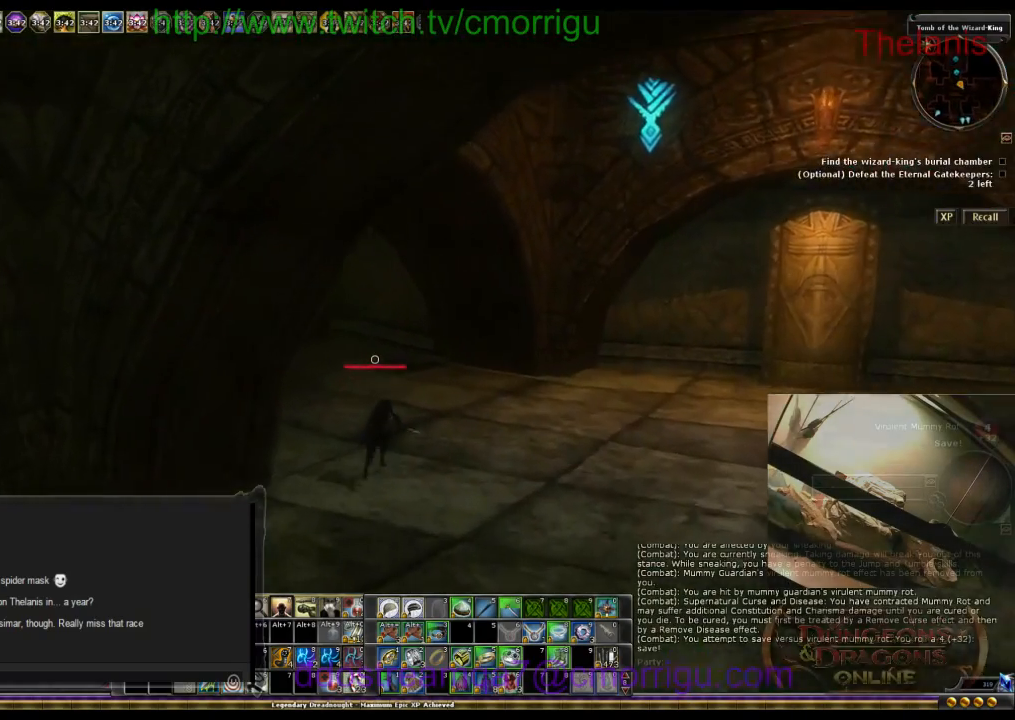
{"keys": ["w"], "events": []}
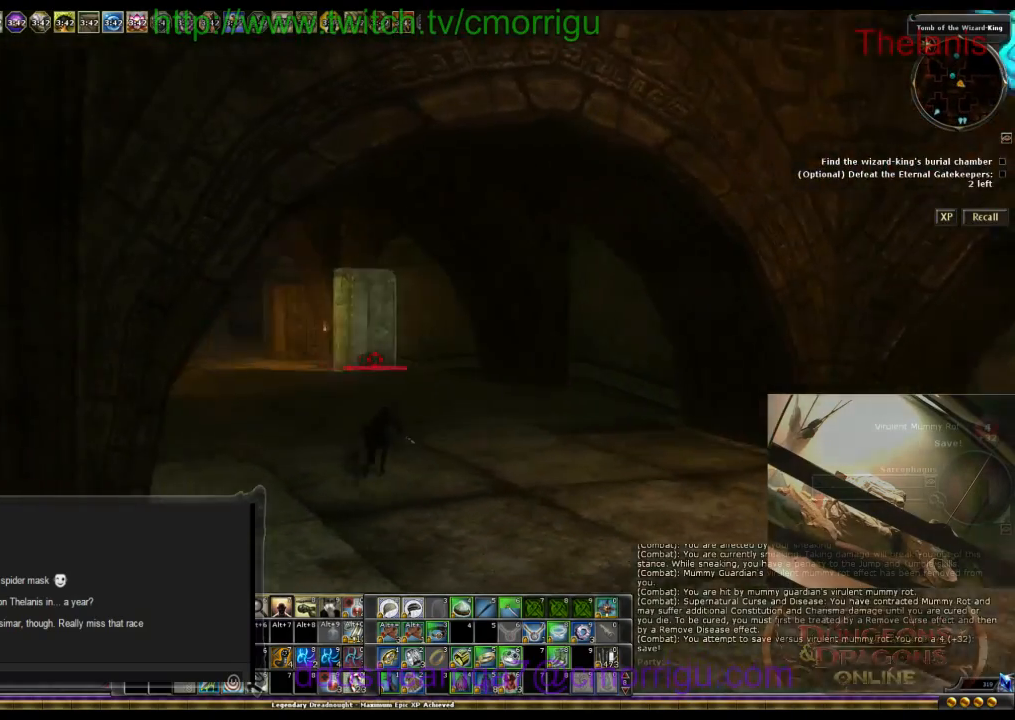
{"keys": ["w"], "events": []}
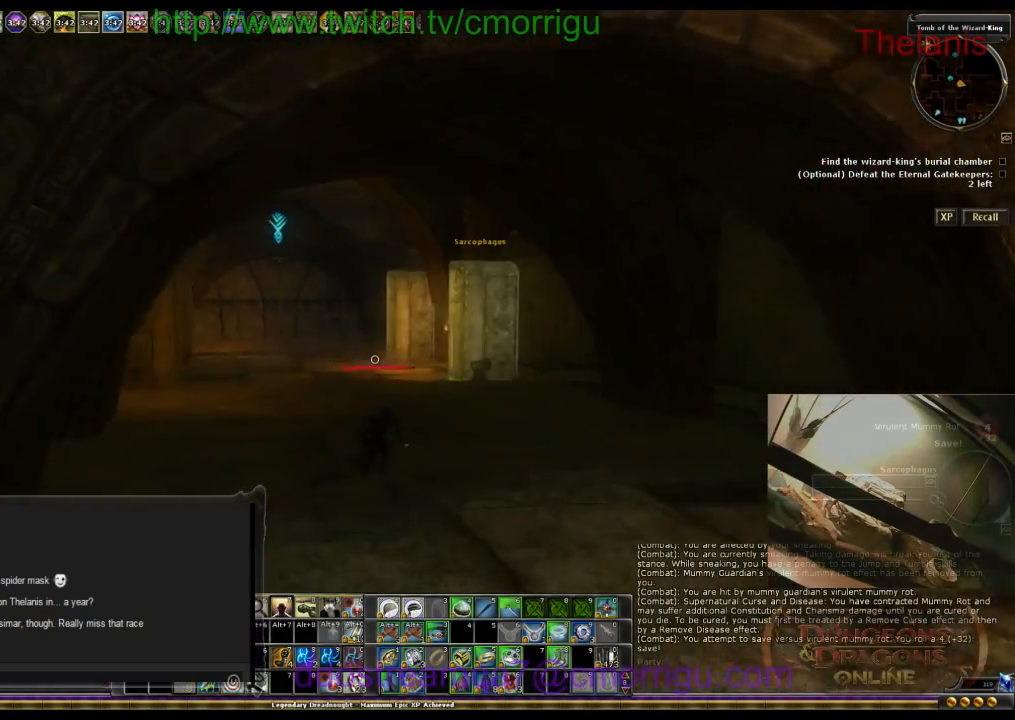
{"keys": ["w"], "events": []}
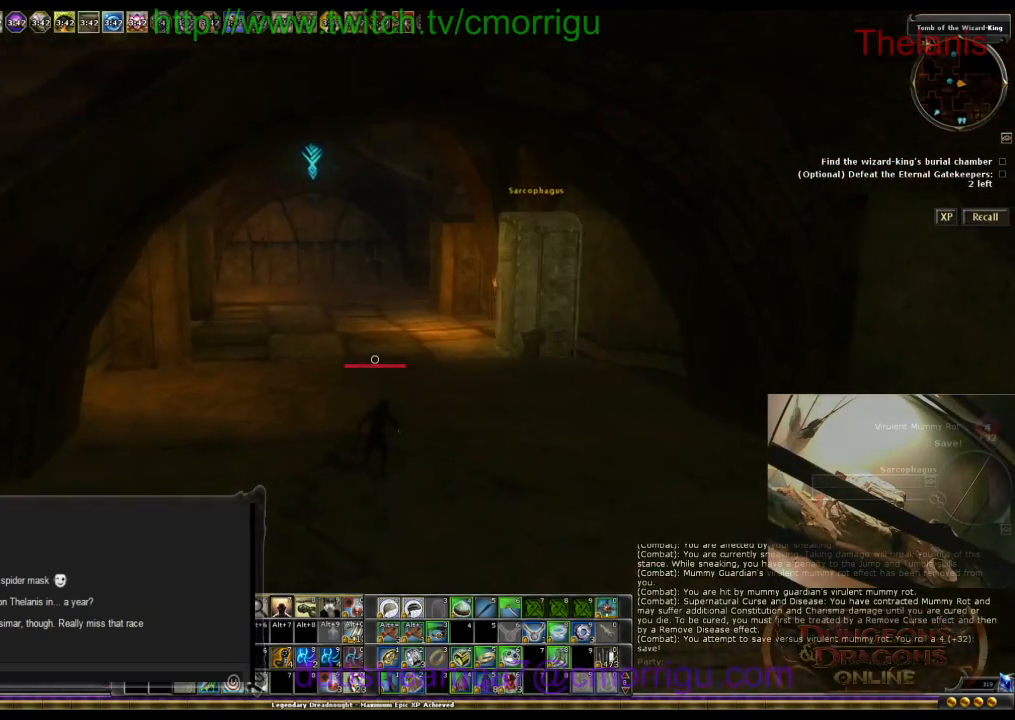
{"keys": ["w"], "events": []}
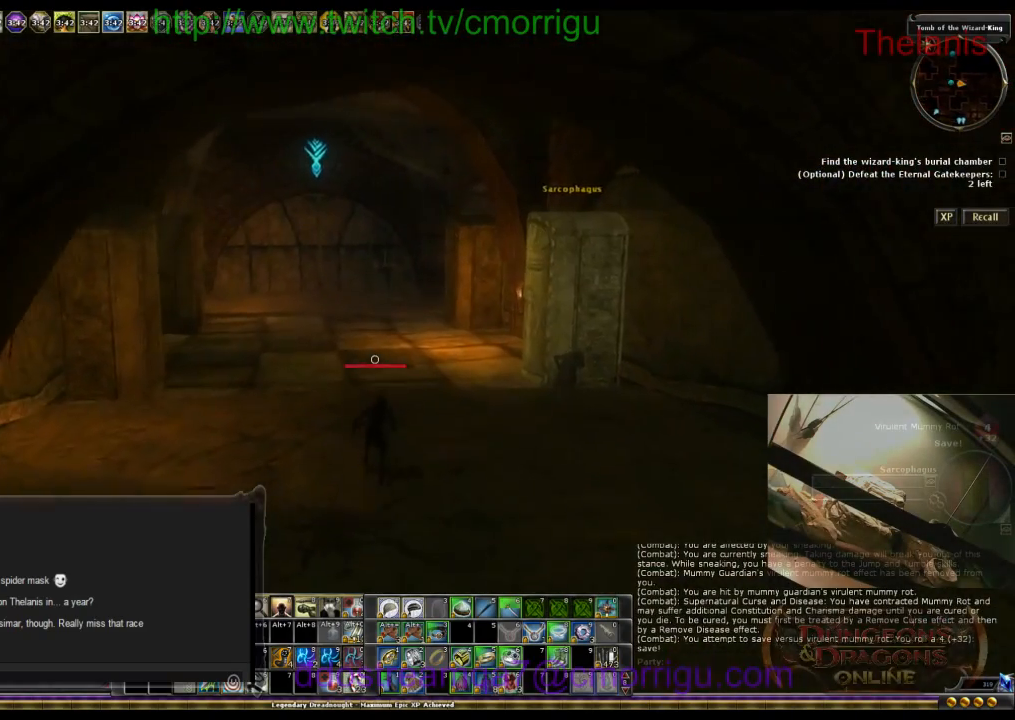
{"keys": ["w"], "events": []}
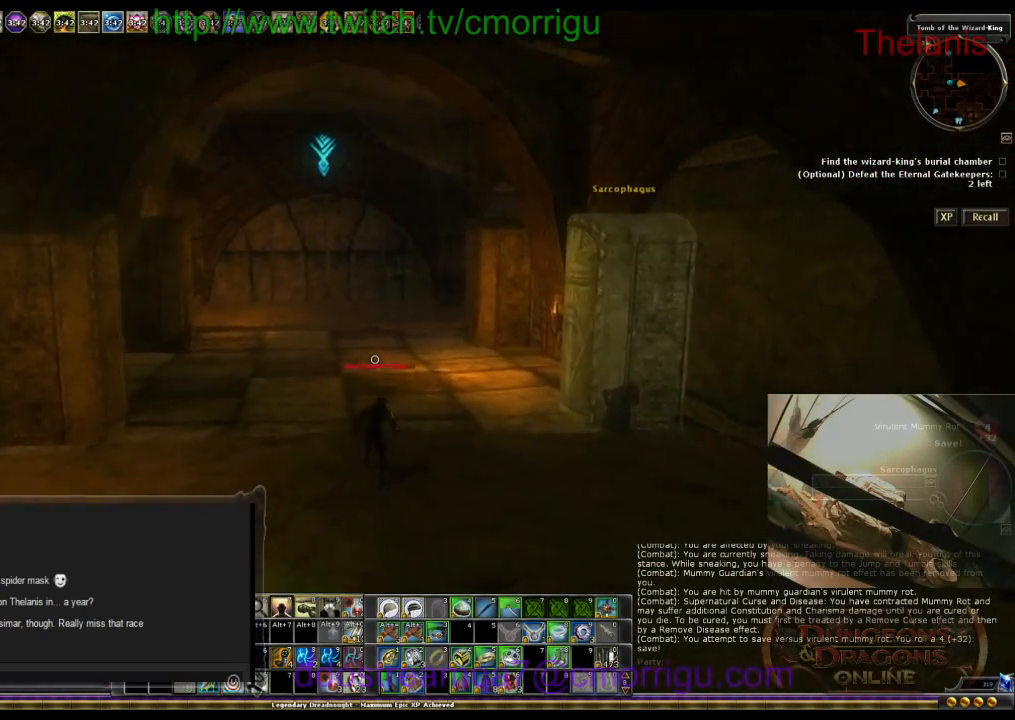
{"keys": ["w"], "events": []}
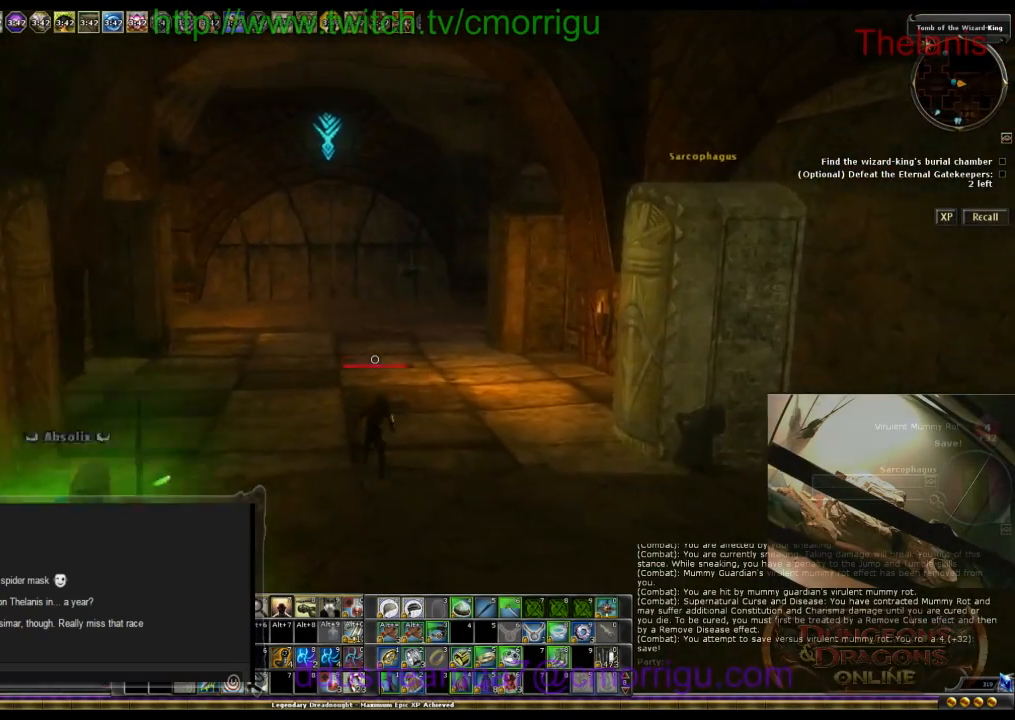
{"keys": ["w"], "events": []}
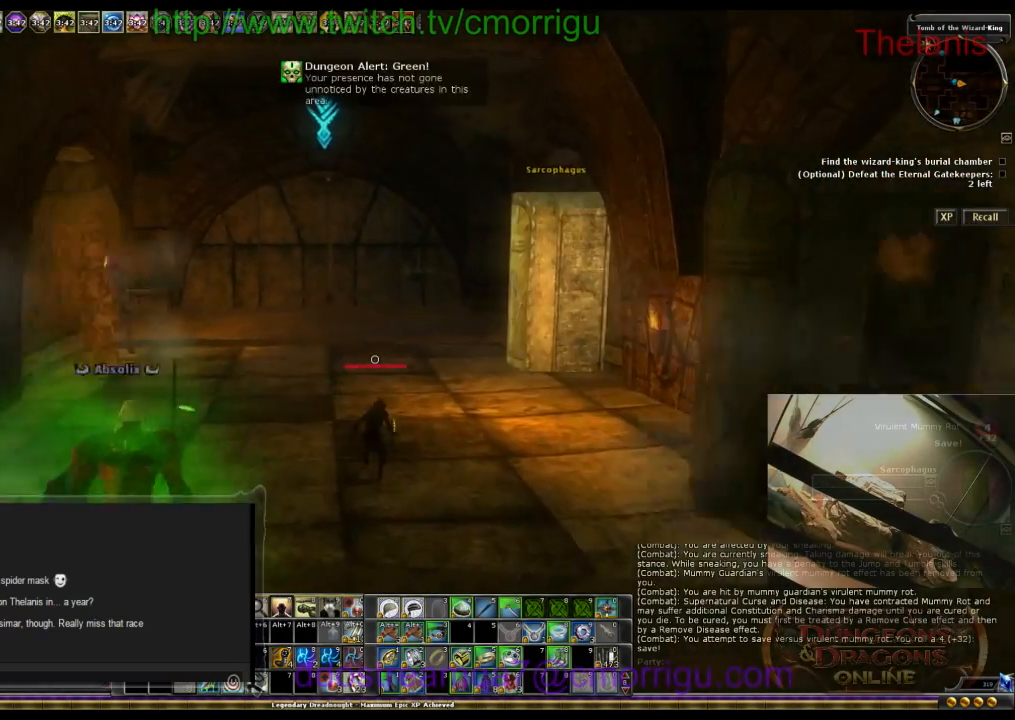
{"keys": ["w"], "events": []}
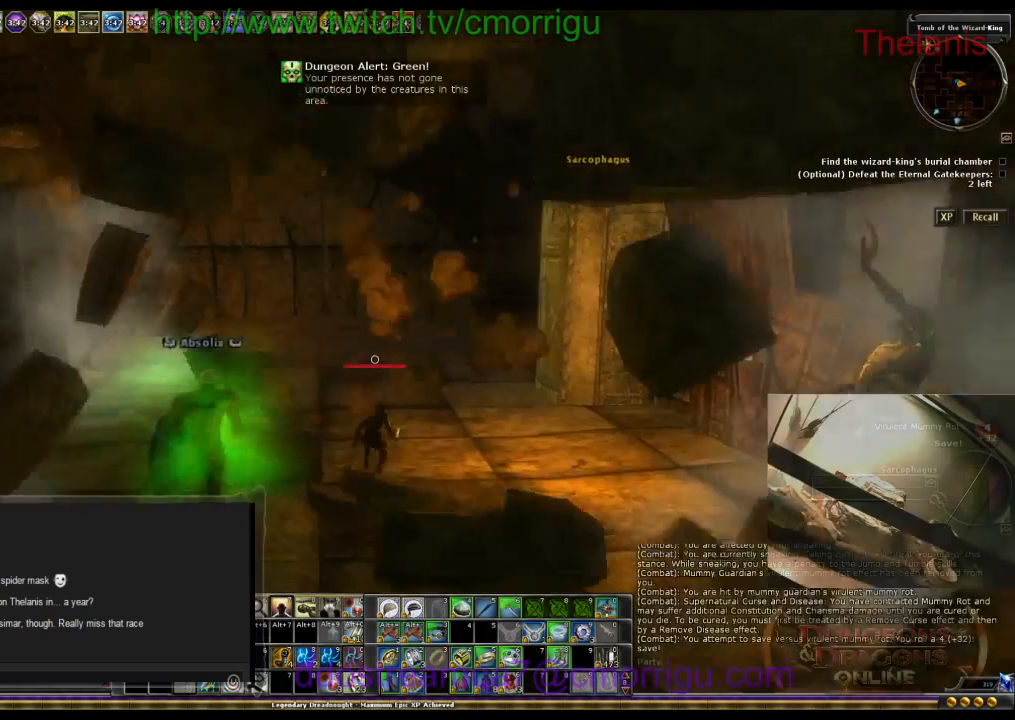
{"keys": ["w"], "events": []}
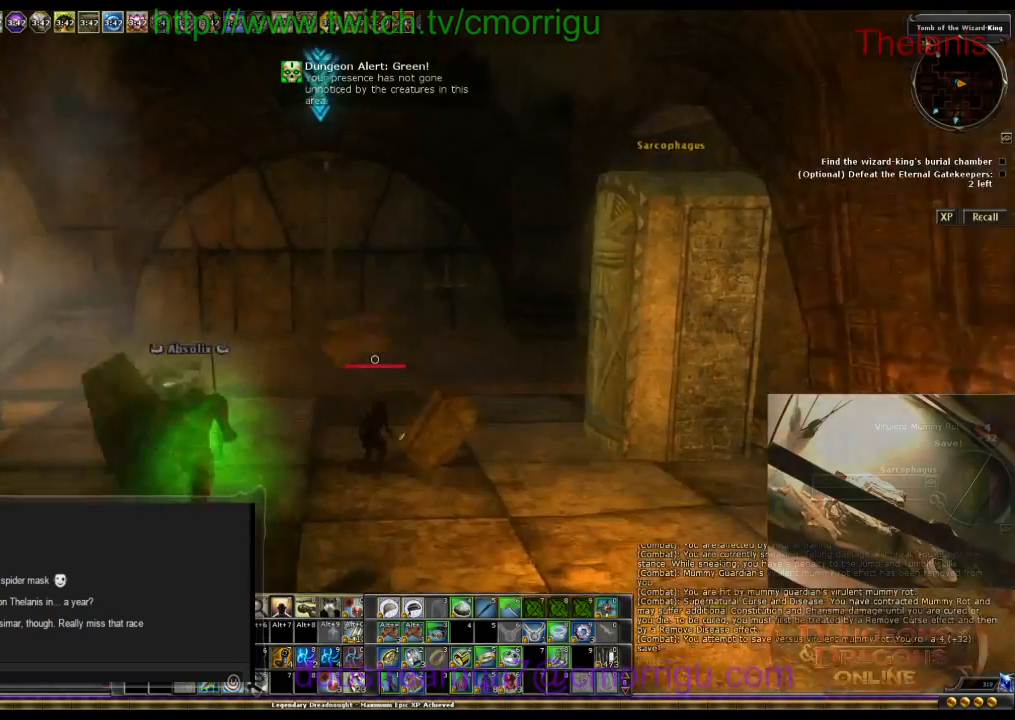
{"keys": ["w"], "events": []}
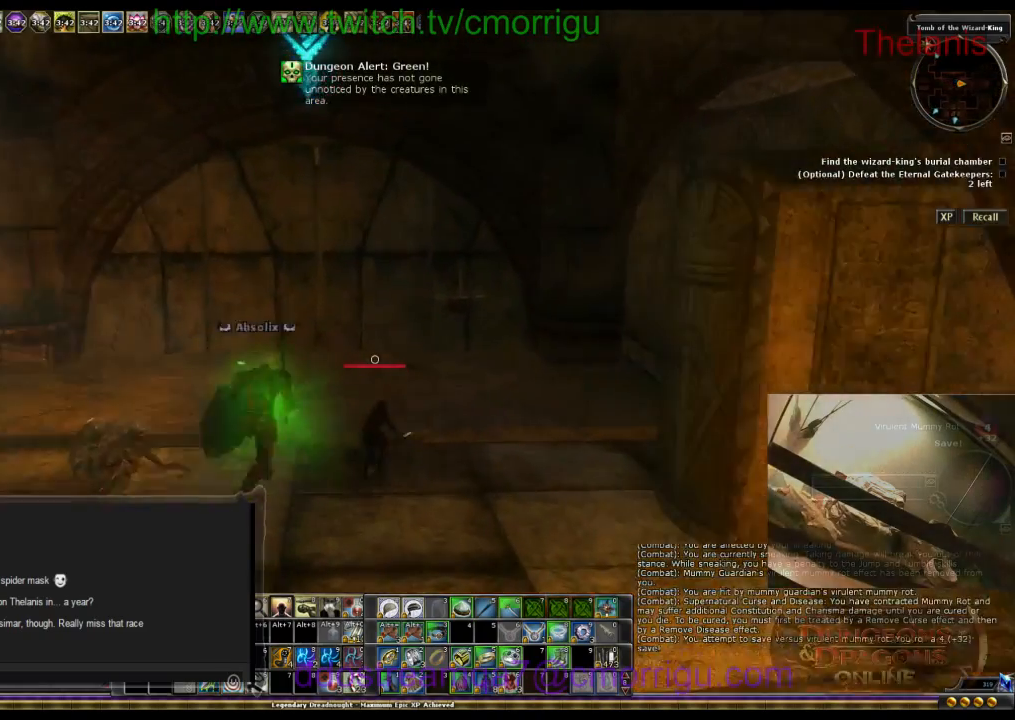
{"keys": ["w"], "events": []}
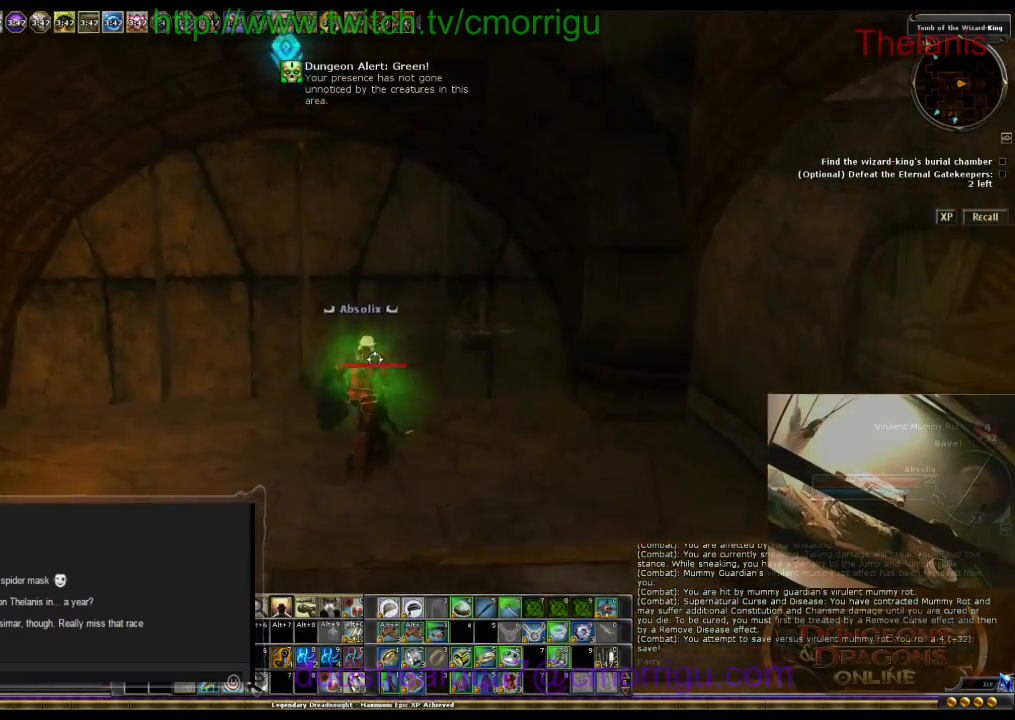
{"keys": ["w"], "events": []}
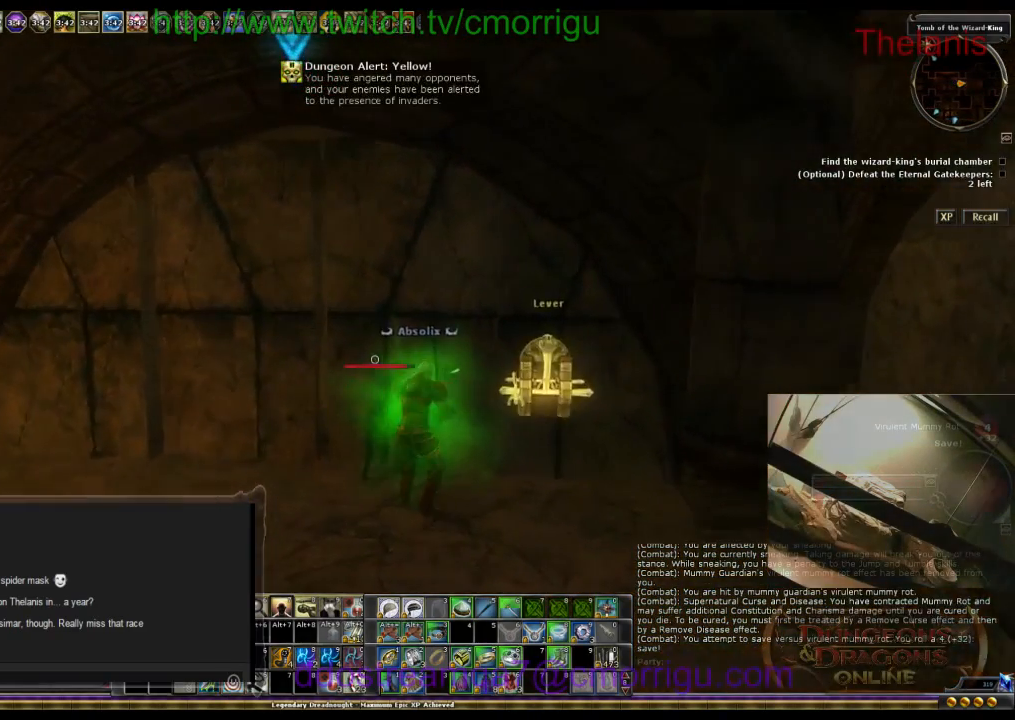
{"keys": ["w"], "events": []}
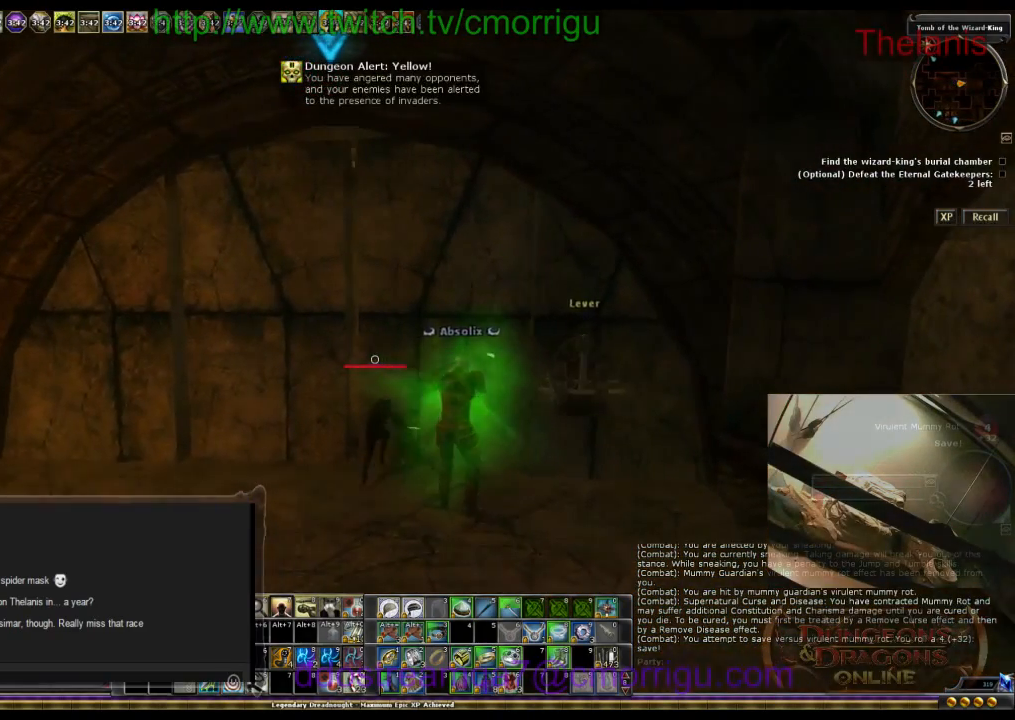
{"keys": ["w"], "events": []}
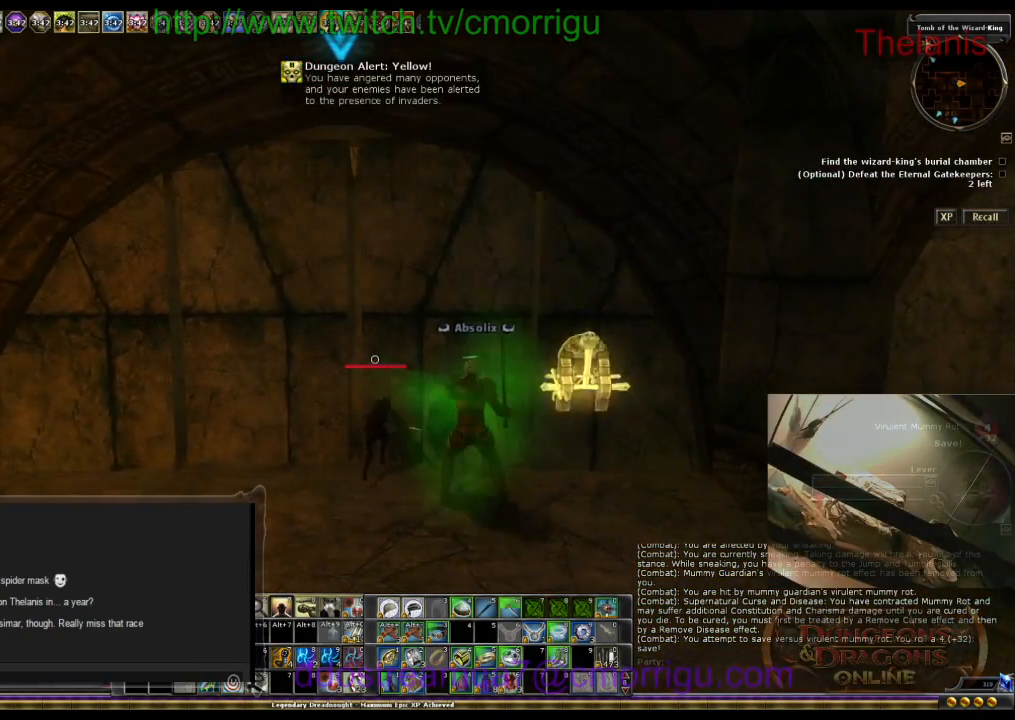
{"keys": ["w"], "events": []}
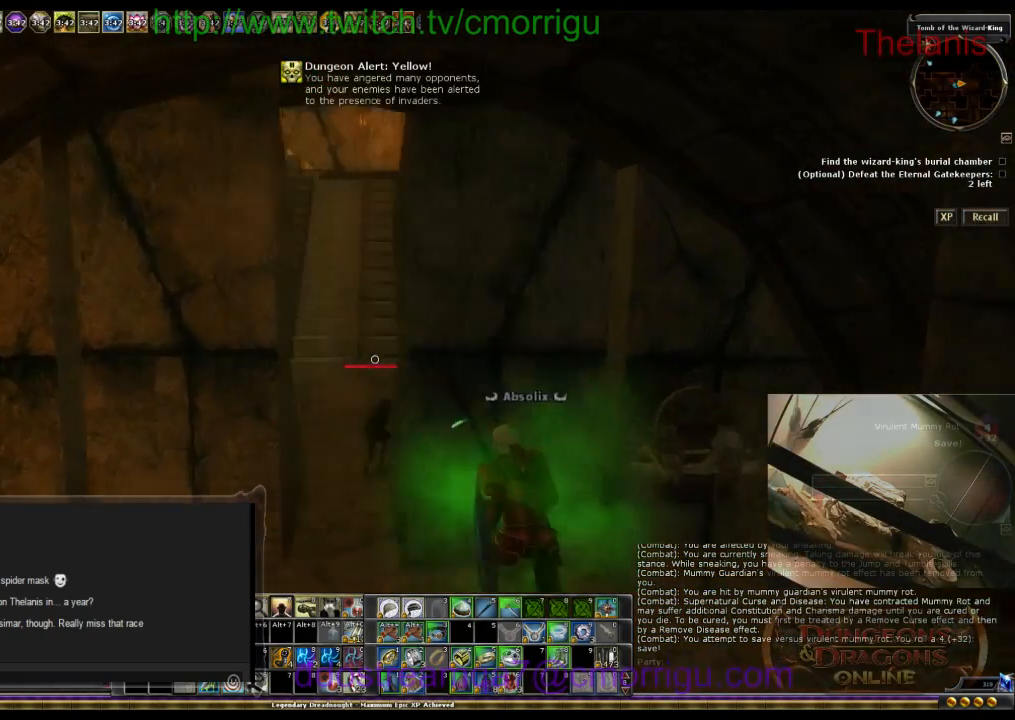
{"keys": ["w"], "events": []}
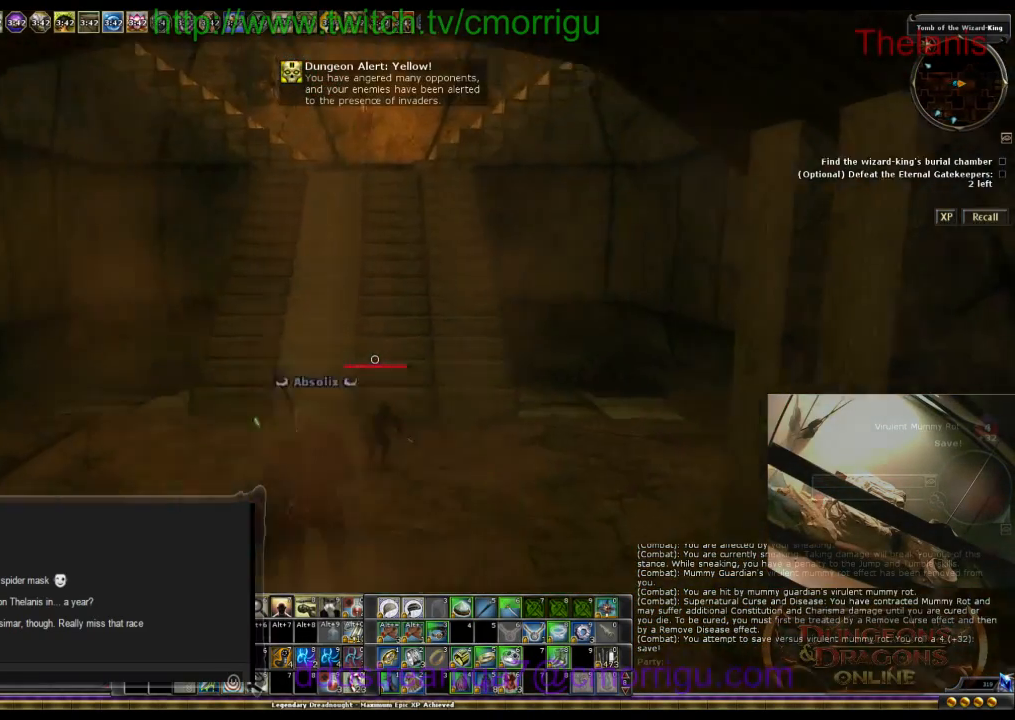
{"keys": ["w"], "events": []}
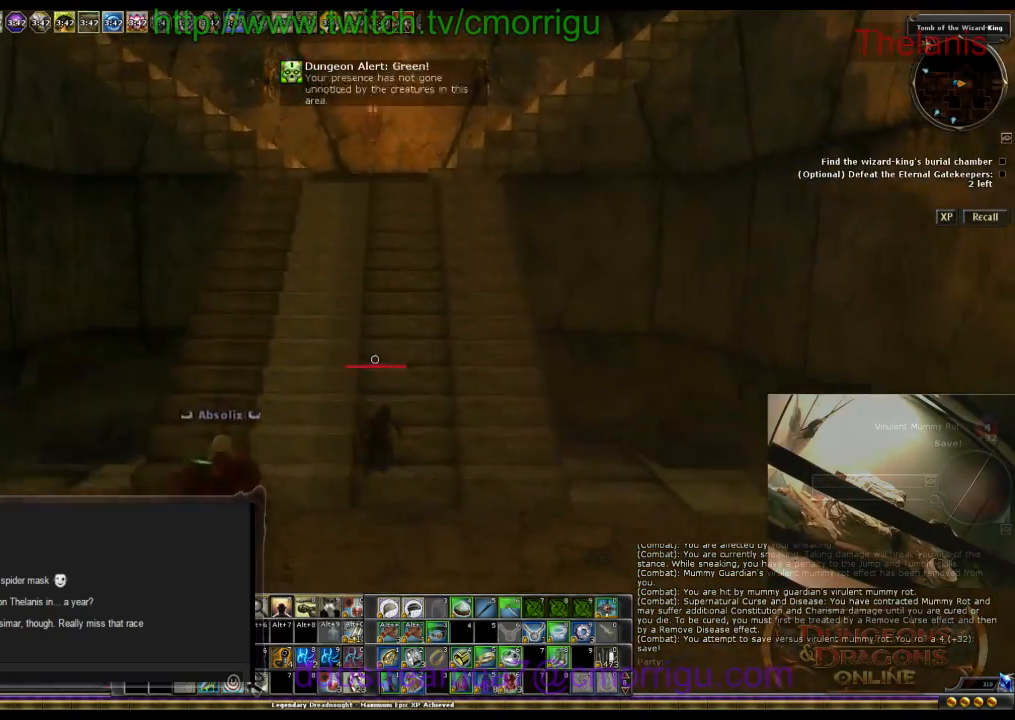
{"keys": ["w"], "events": []}
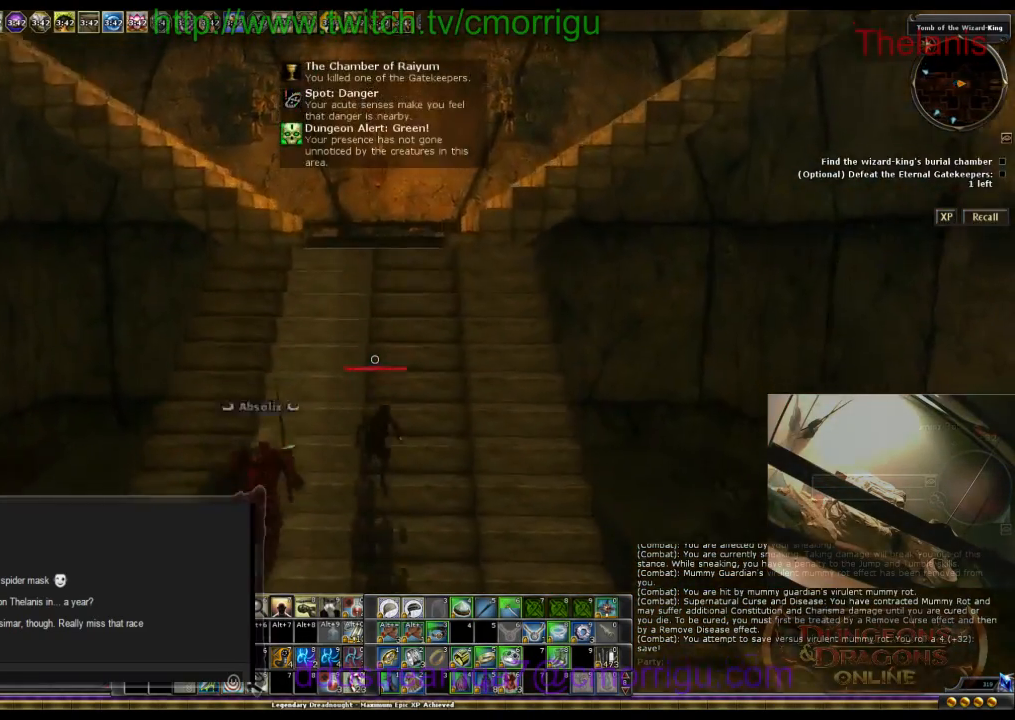
{"keys": ["w"], "events": []}
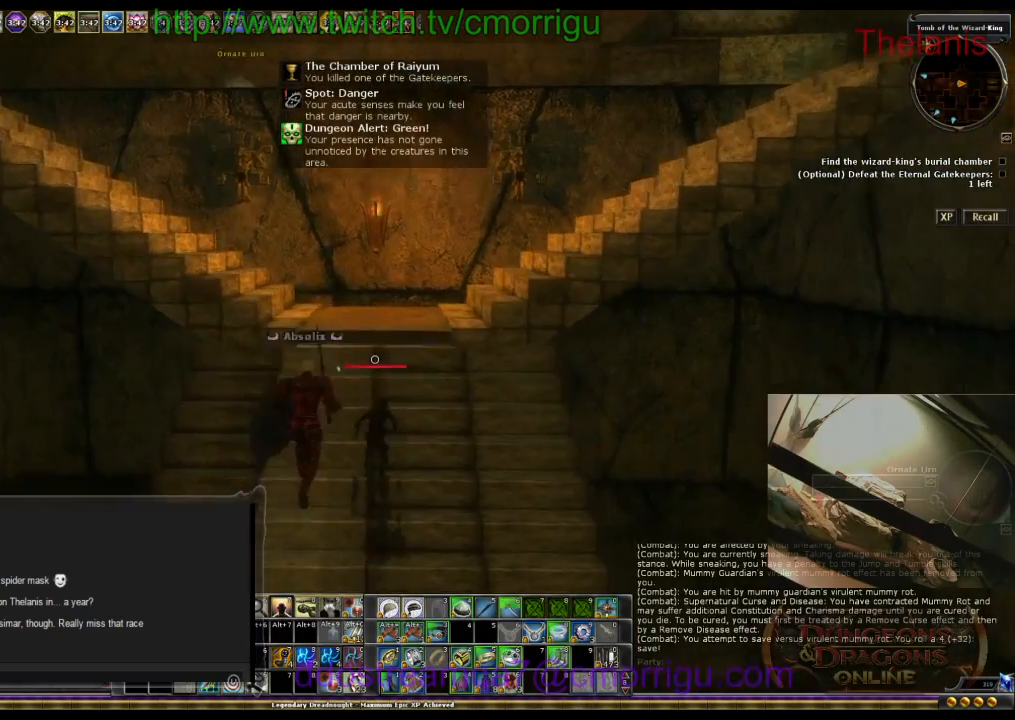
{"keys": [], "events": [[133, "w", "up"], [167, "6", "down"], [333, "6", "up"]]}
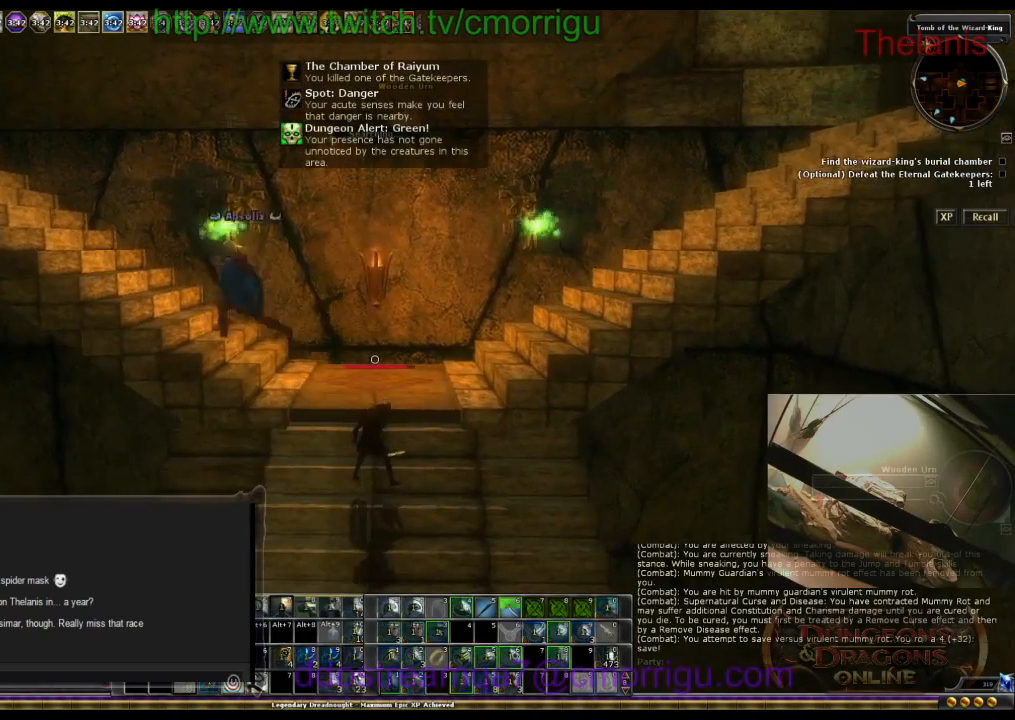
{"keys": [], "events": []}